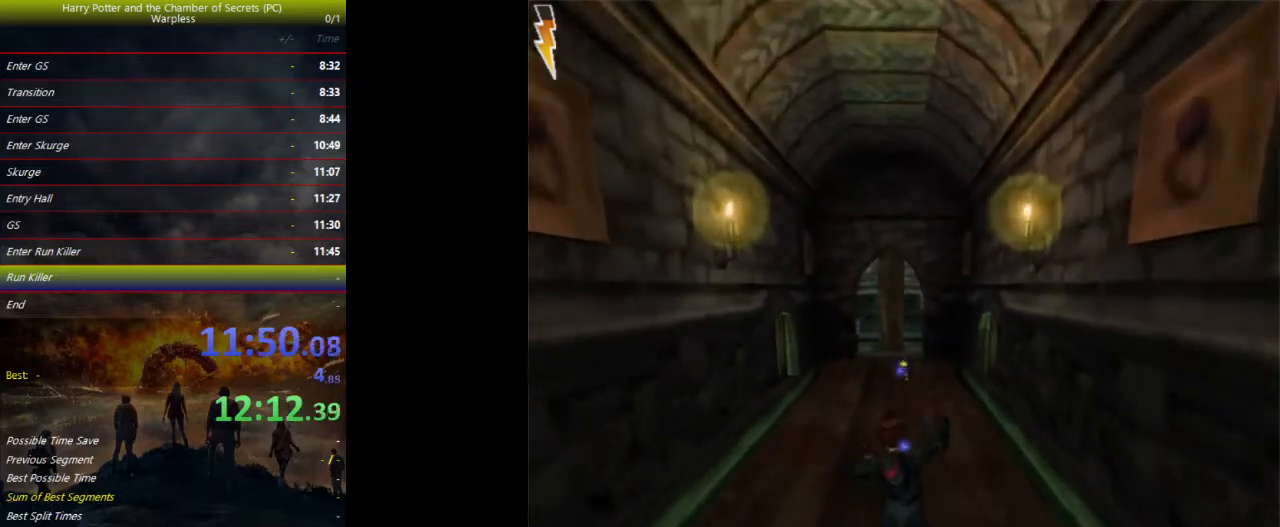
Gameplay with keyboard and mouse; each line is a JSON object with the keys held at the frame after it. "events" lists presses ("down") and releases ("up") of "a", "ctrl", "d", "down", "e", "escape", "f", "f1", "f4", "left", "q", "r", "return", "right", "s", "shift", "space", "tab", "up", "w" and "z" between this image and that frame as [ms after this image, input, new state], when the widget could be followed in between. No other keys are recorded. Mouse buttons are not recorded. Not read: mouse_move.
{"keys": ["shift", "space", "w"], "events": []}
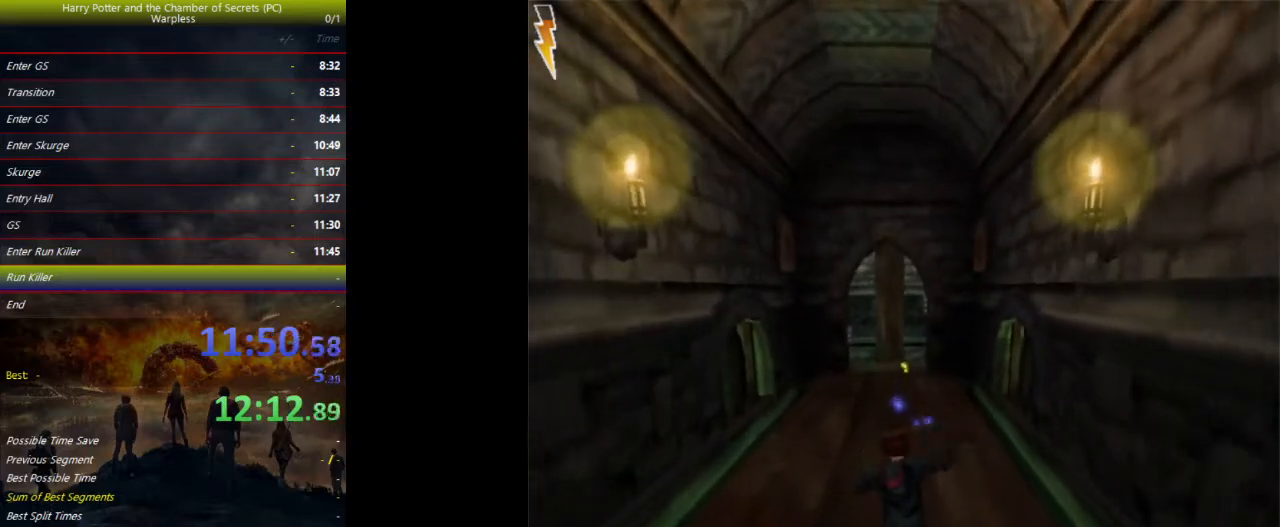
{"keys": ["shift", "space", "w"], "events": []}
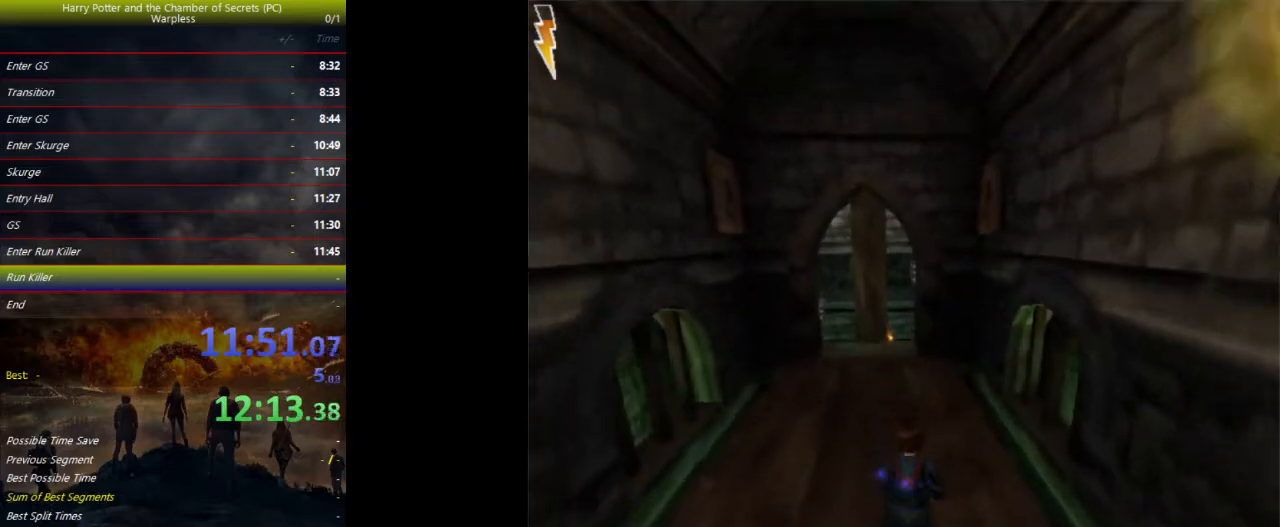
{"keys": ["shift", "space", "w"], "events": []}
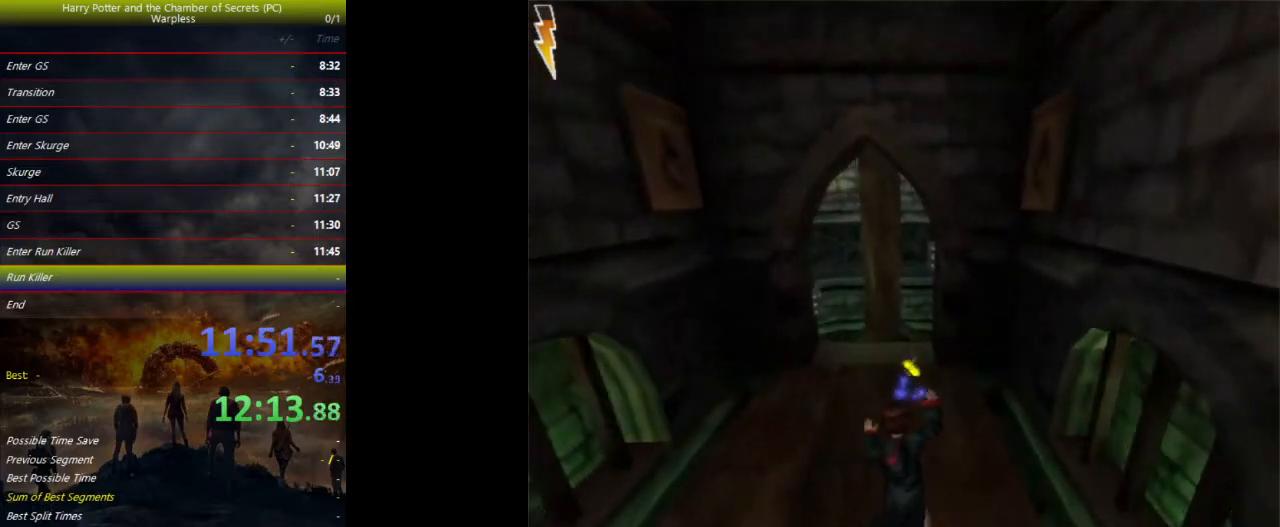
{"keys": ["shift", "space", "w"], "events": []}
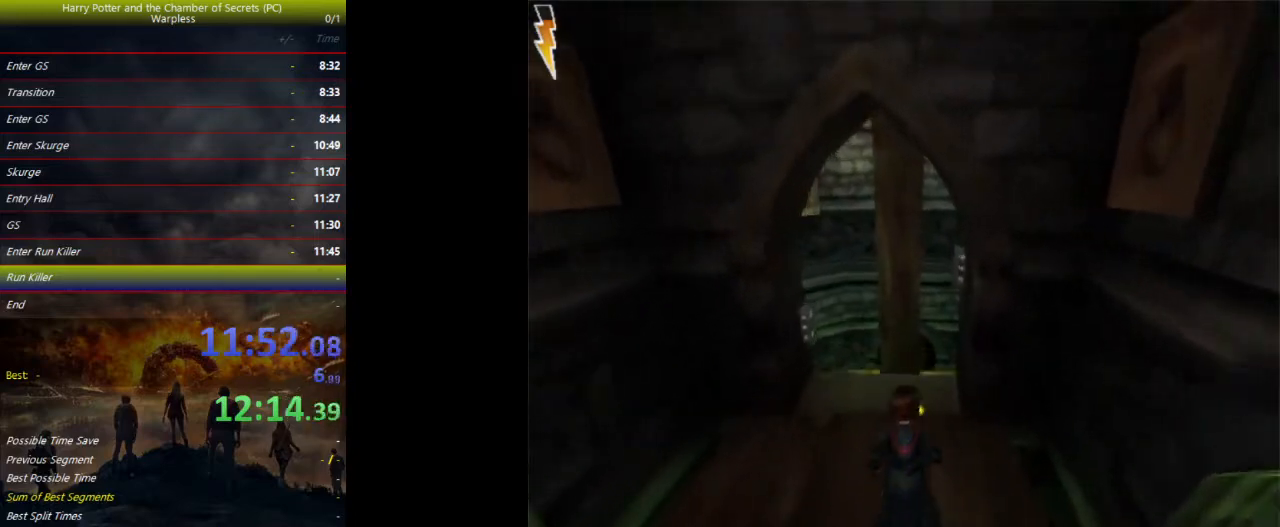
{"keys": ["shift", "space", "w"], "events": []}
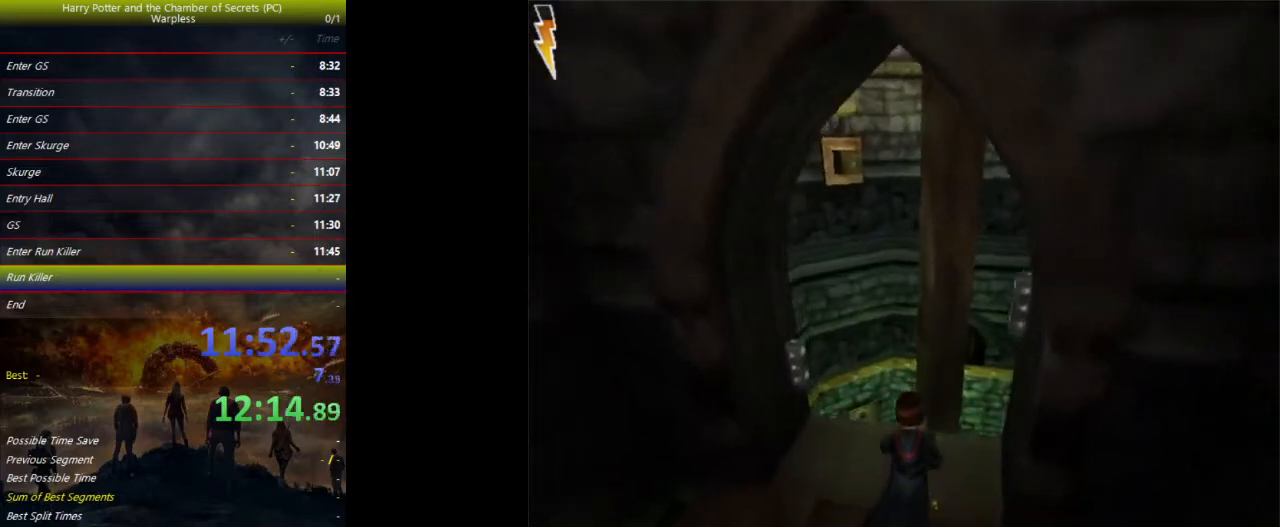
{"keys": ["space"], "events": [[333, "shift", "up"], [333, "w", "up"]]}
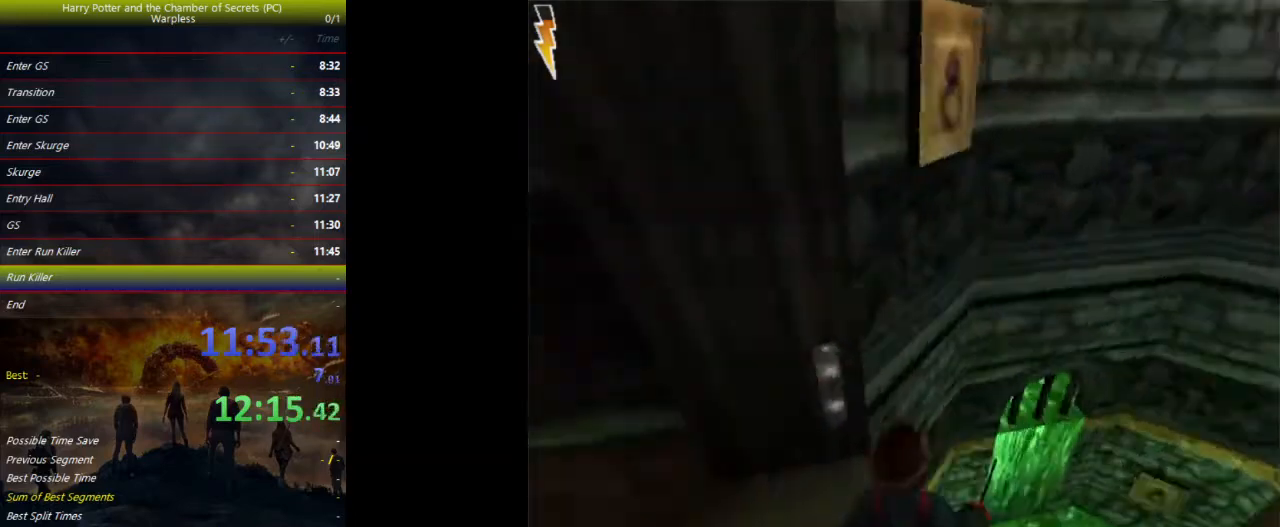
{"keys": ["space"], "events": [[333, "s", "down"], [367, "s", "up"]]}
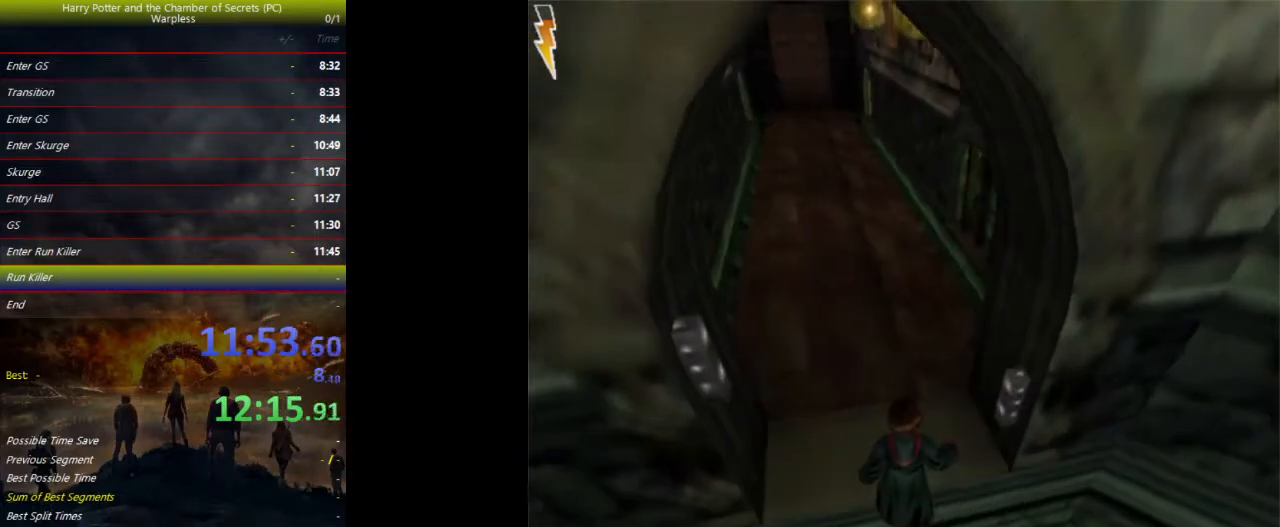
{"keys": ["space"], "events": [[100, "s", "down"], [300, "s", "up"]]}
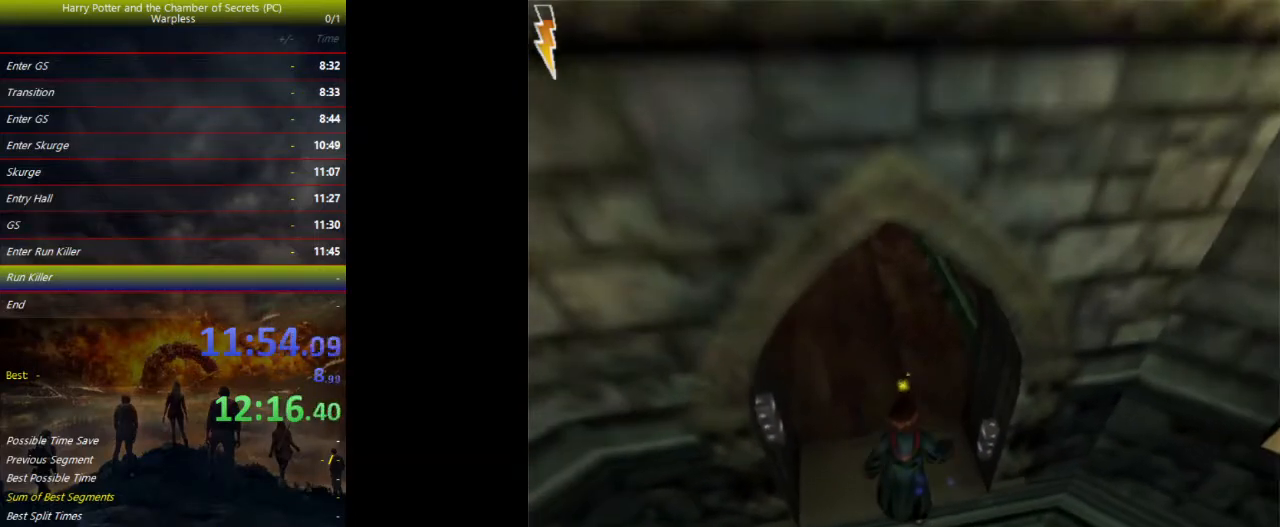
{"keys": ["space", "w"], "events": [[33, "w", "down"], [100, "w", "up"], [200, "w", "down"], [267, "w", "up"], [333, "w", "down"]]}
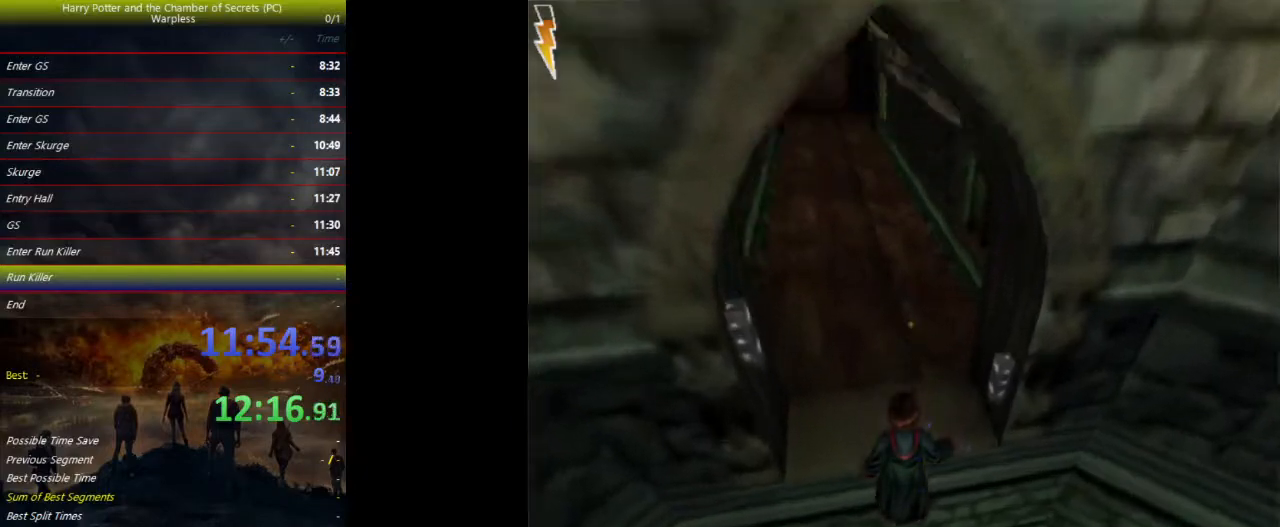
{"keys": [], "events": [[133, "w", "up"], [167, "space", "up"], [233, "escape", "down"], [333, "escape", "up"]]}
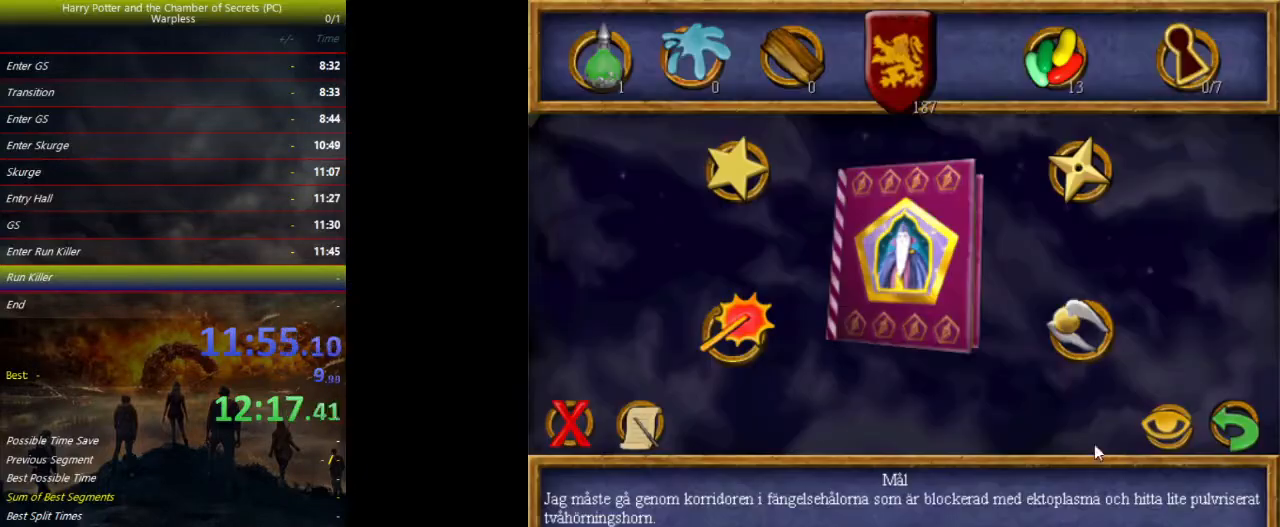
{"keys": [], "events": [[333, "f1", "down"], [433, "f1", "up"]]}
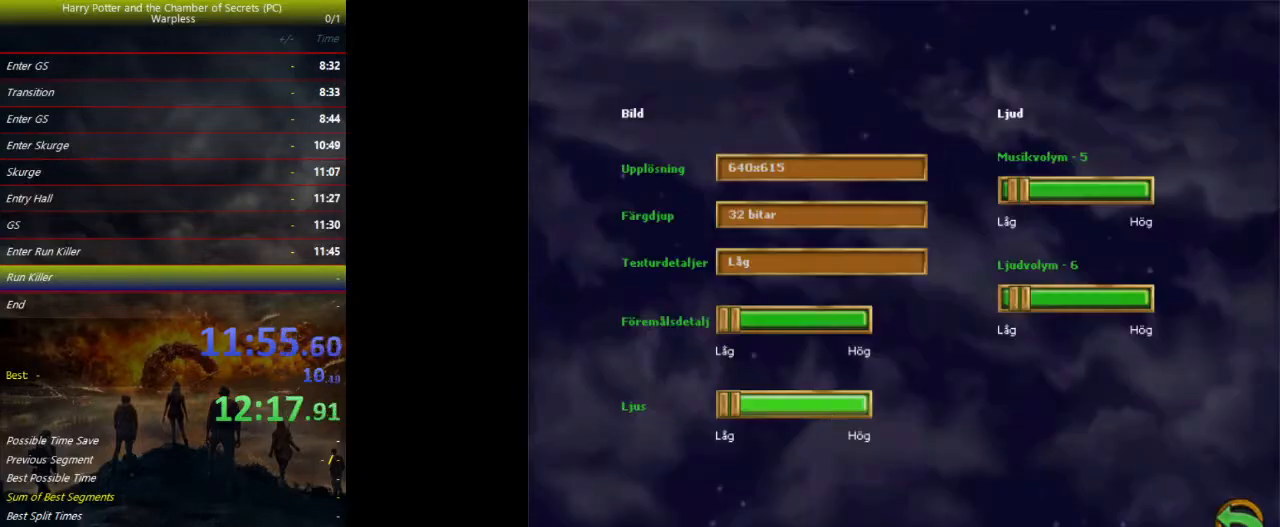
{"keys": [], "events": []}
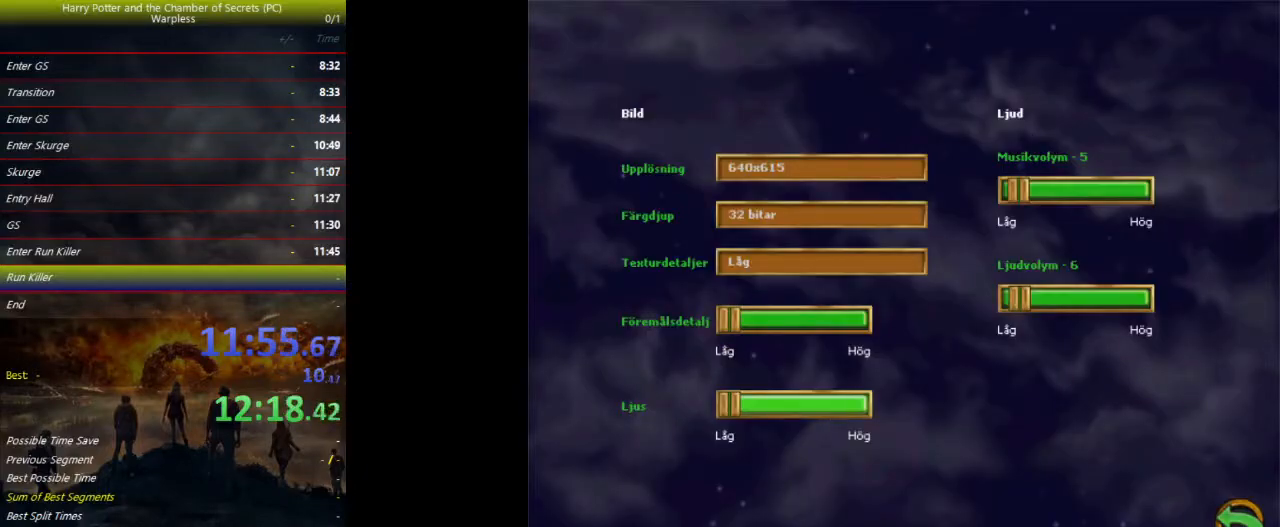
{"keys": [], "events": []}
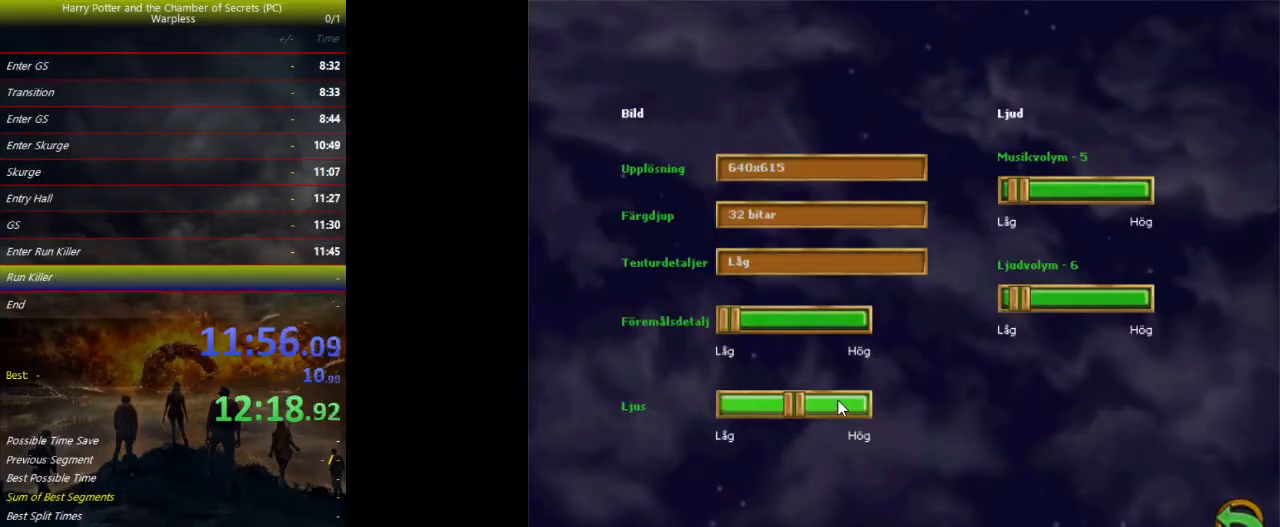
{"keys": ["a", "space"], "events": [[200, "escape", "down"], [233, "escape", "up"], [400, "space", "down"], [467, "a", "down"]]}
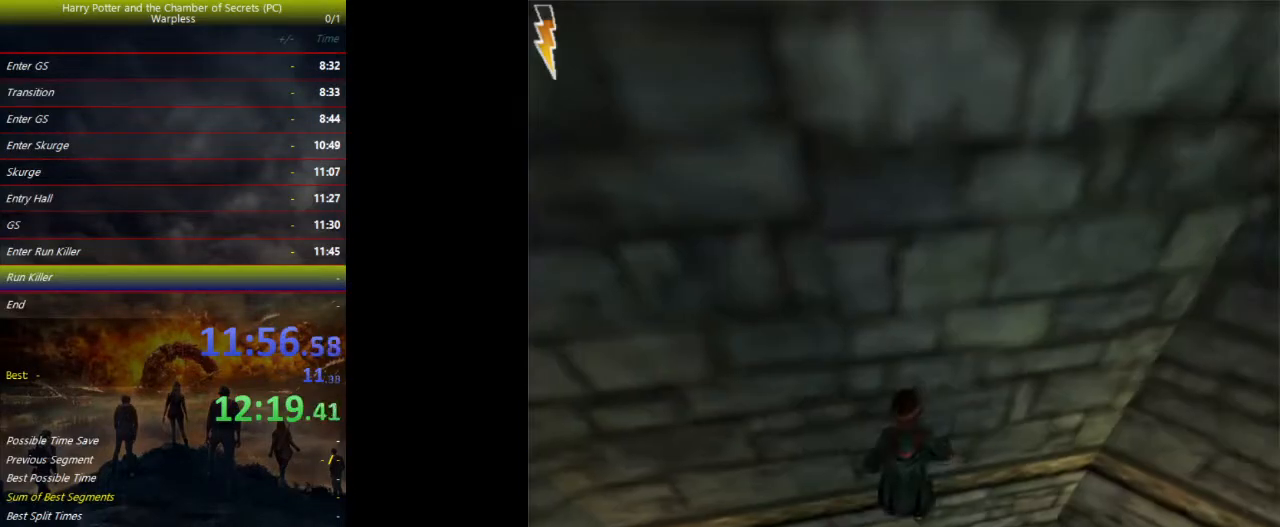
{"keys": ["a", "space"], "events": []}
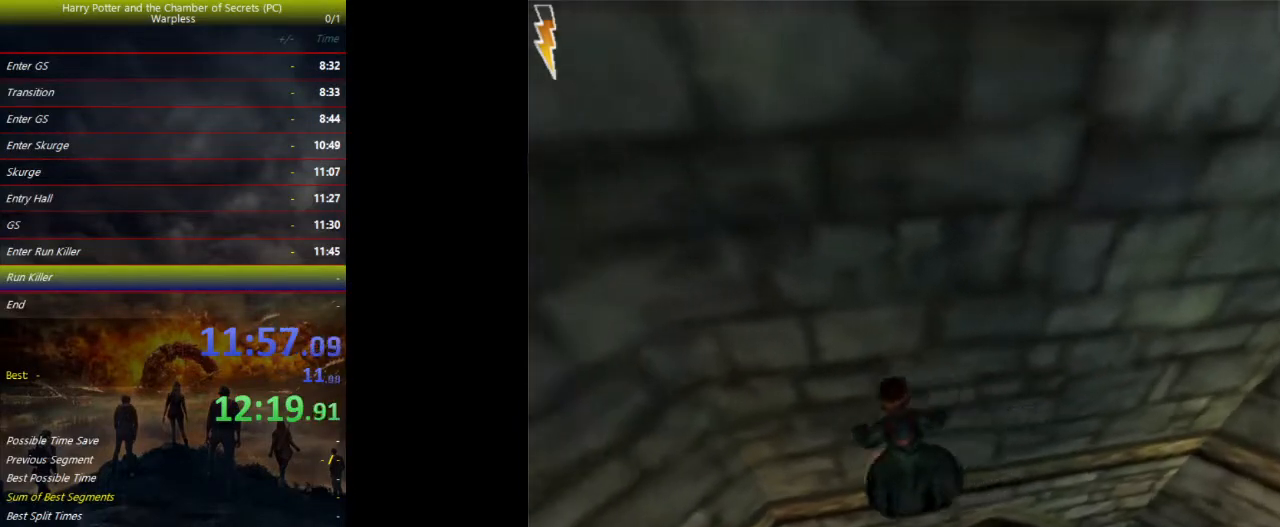
{"keys": ["a", "s", "space"], "events": [[33, "s", "down"]]}
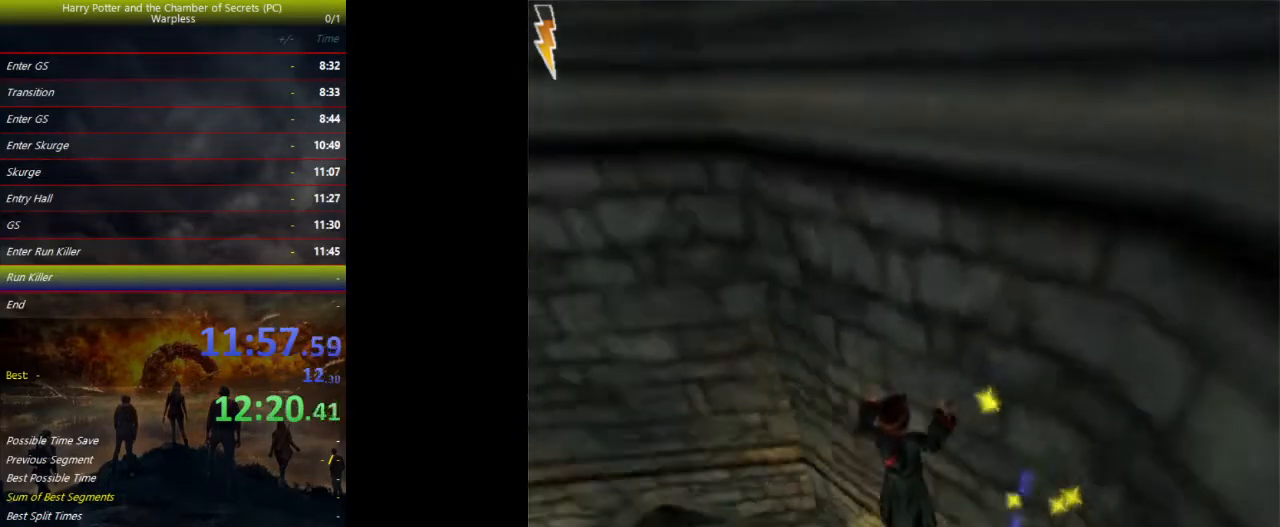
{"keys": ["a", "shift", "space", "w"], "events": [[67, "s", "up"], [167, "shift", "down"], [300, "w", "down"]]}
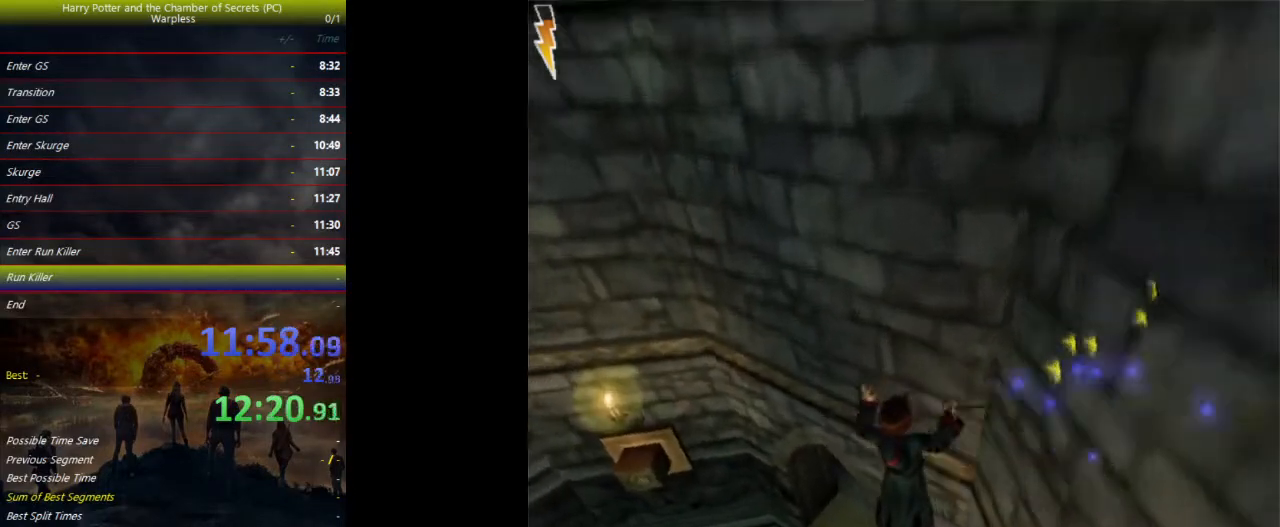
{"keys": ["d", "shift", "space", "w"], "events": [[367, "a", "up"], [367, "d", "down"]]}
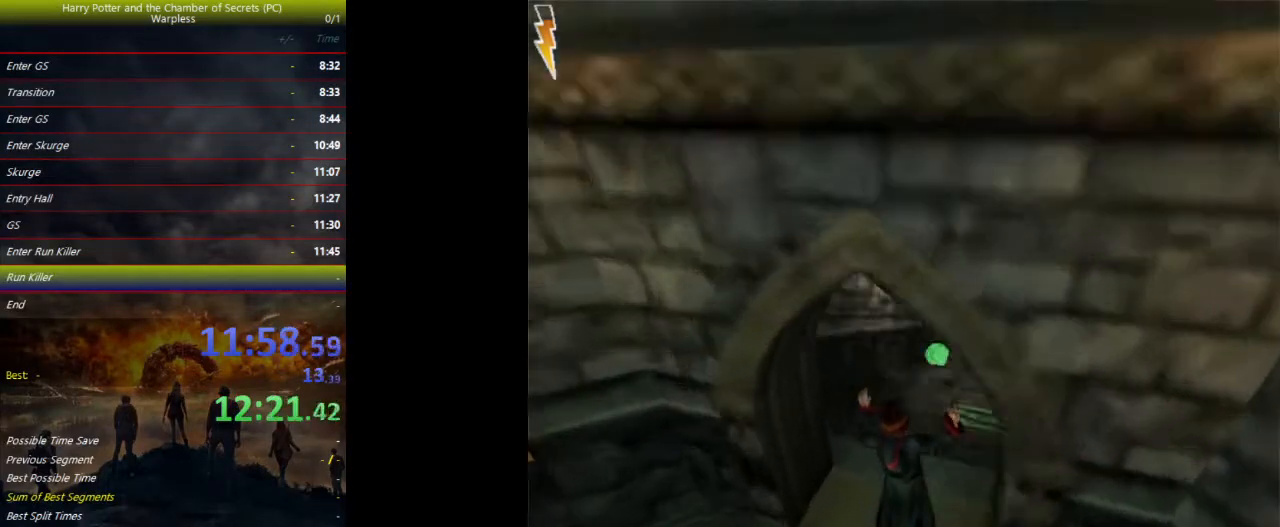
{"keys": ["shift", "space", "w"], "events": [[233, "d", "up"]]}
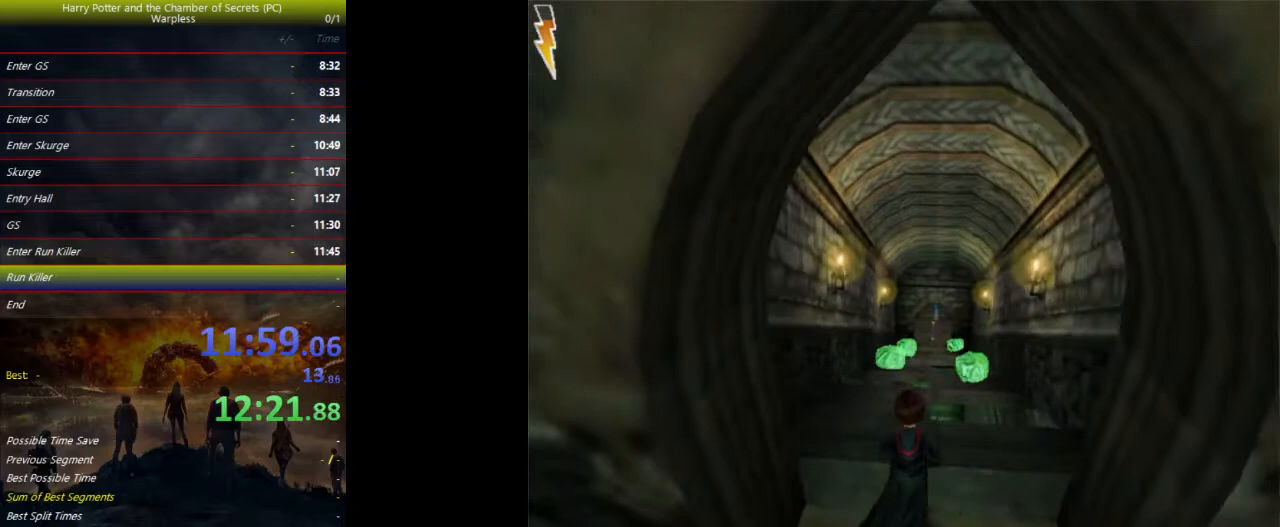
{"keys": ["shift", "space", "w"], "events": []}
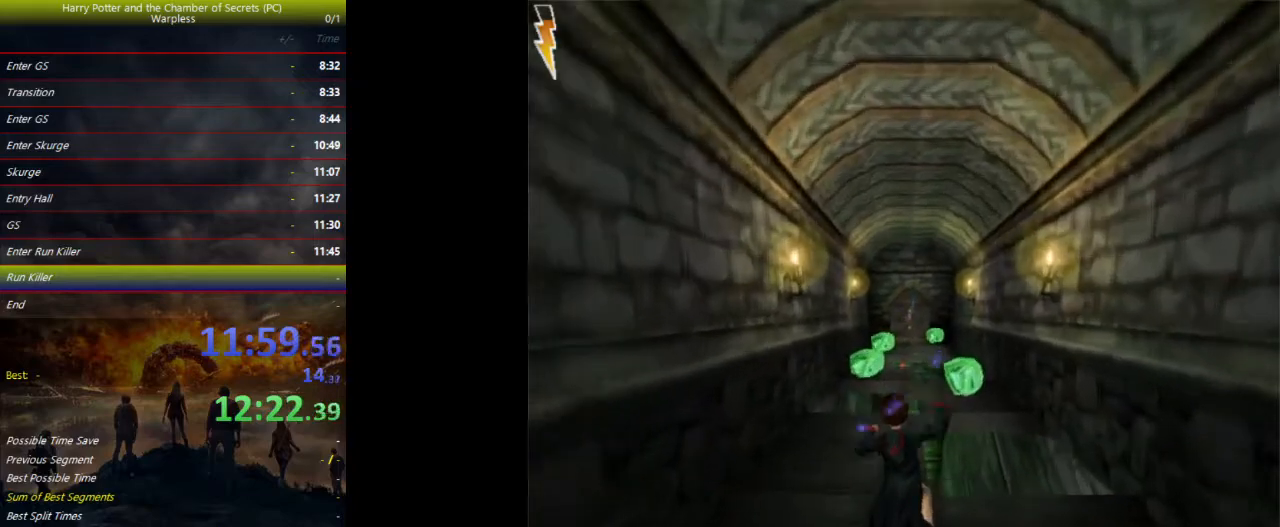
{"keys": ["d", "shift", "space", "w"], "events": [[67, "d", "down"], [133, "d", "up"], [467, "d", "down"]]}
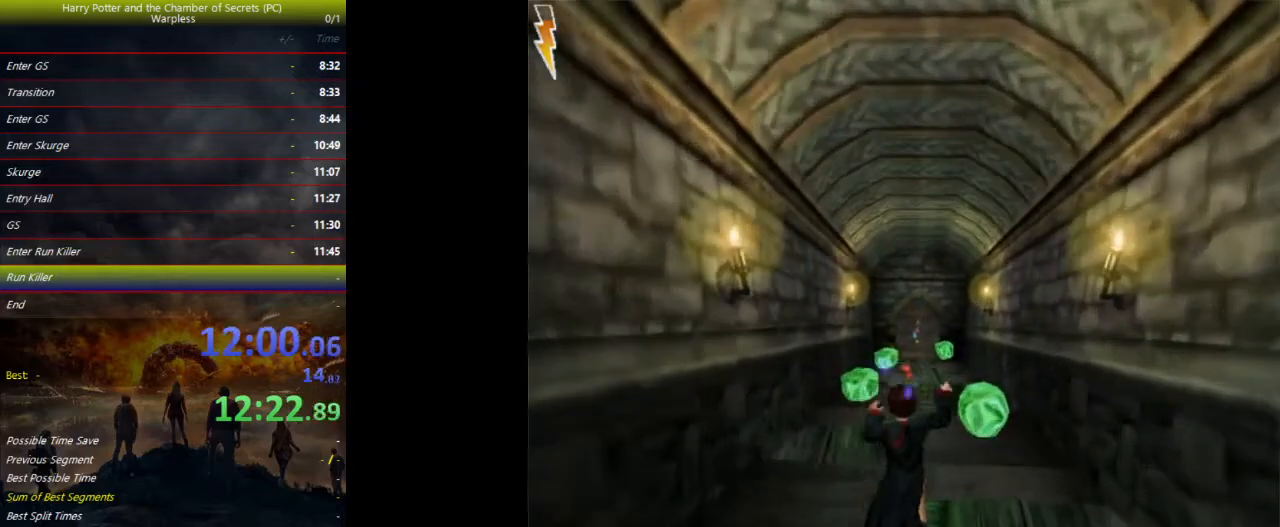
{"keys": ["shift", "space", "w"], "events": [[33, "d", "up"], [200, "d", "down"], [267, "d", "up"]]}
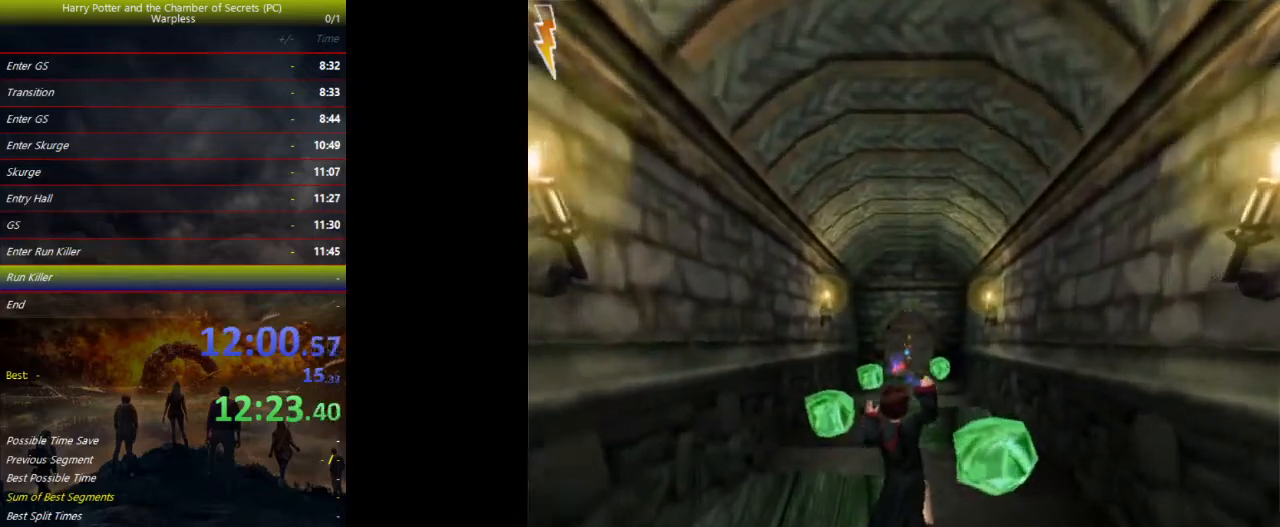
{"keys": ["shift", "space", "w"], "events": [[33, "a", "down"], [67, "a", "up"]]}
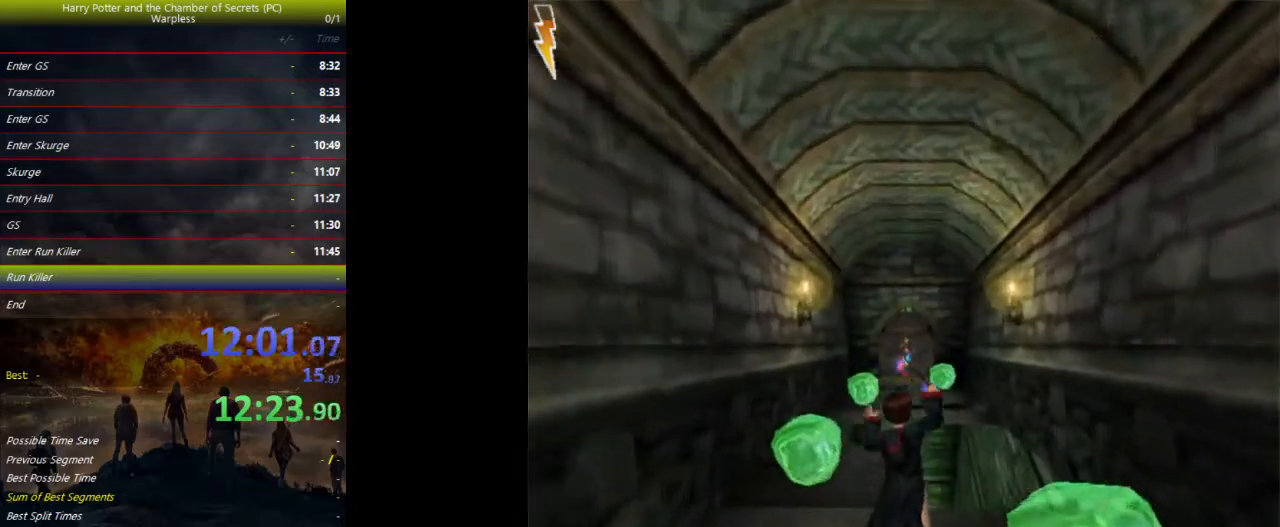
{"keys": ["shift", "space", "w"], "events": []}
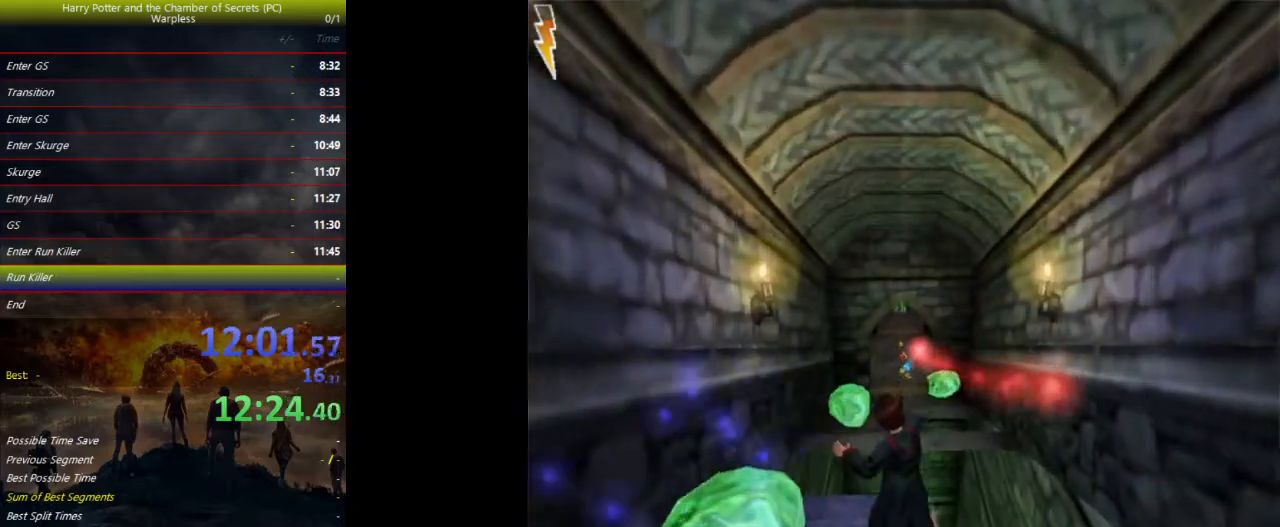
{"keys": ["shift", "space", "w"], "events": []}
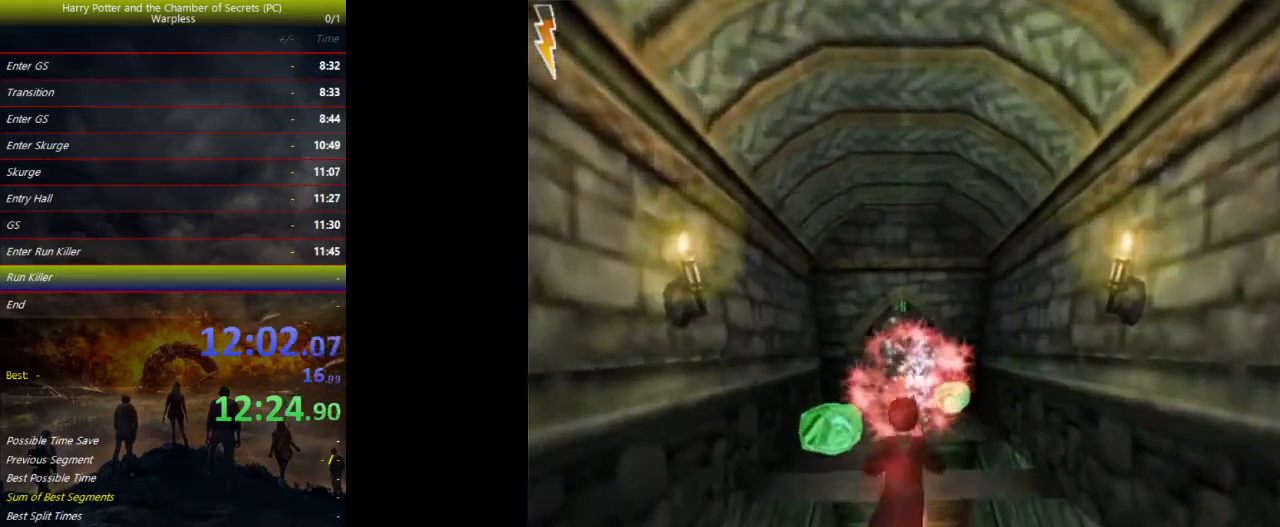
{"keys": ["shift", "space", "w"], "events": []}
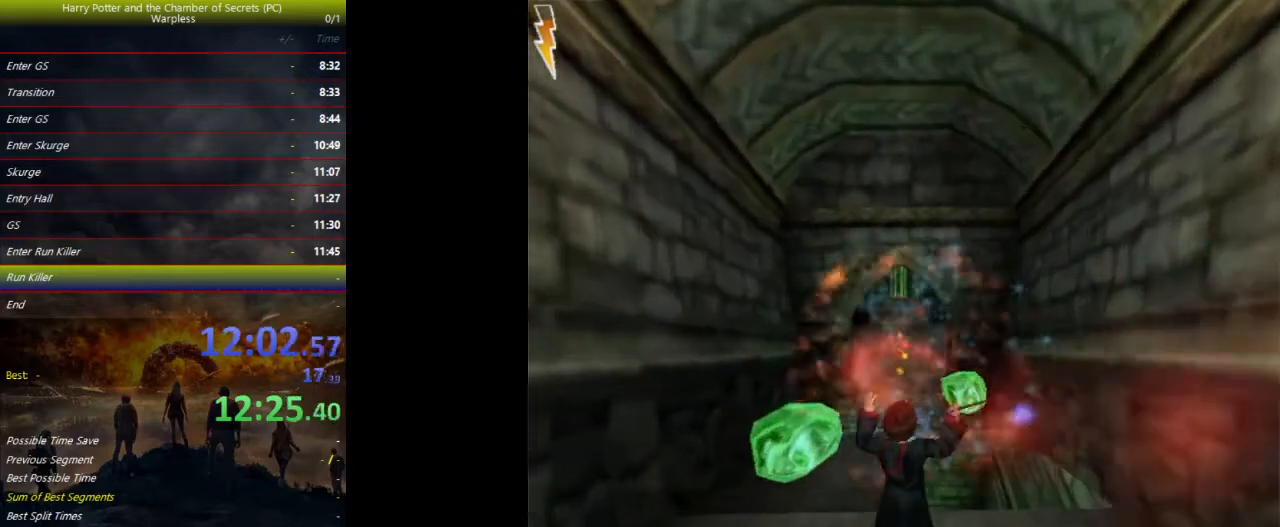
{"keys": ["shift", "space", "w"], "events": []}
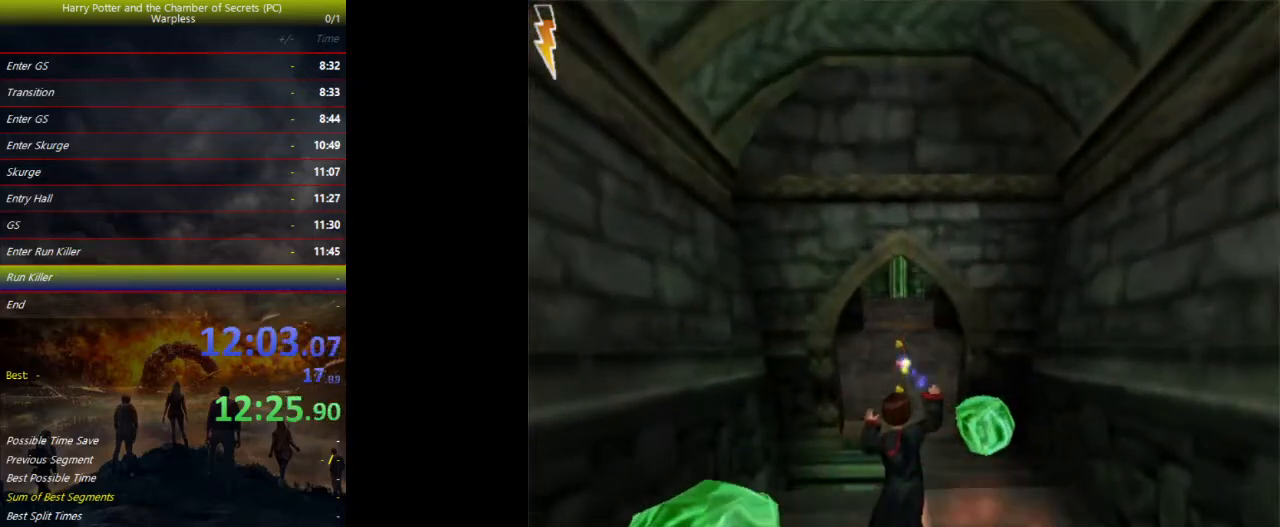
{"keys": ["shift", "space", "w"], "events": []}
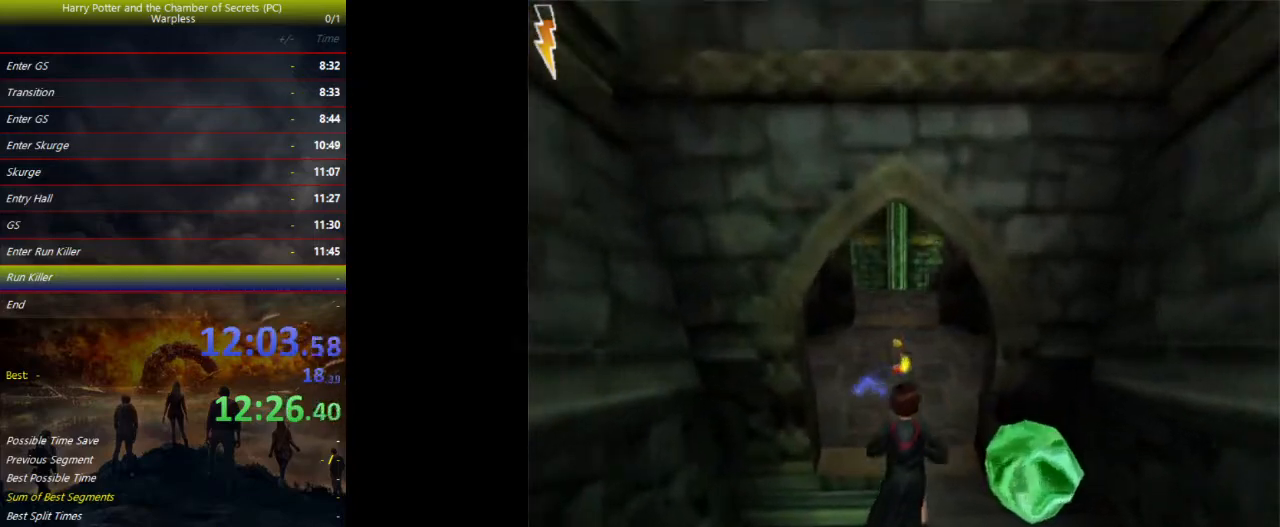
{"keys": ["shift", "space", "w"], "events": []}